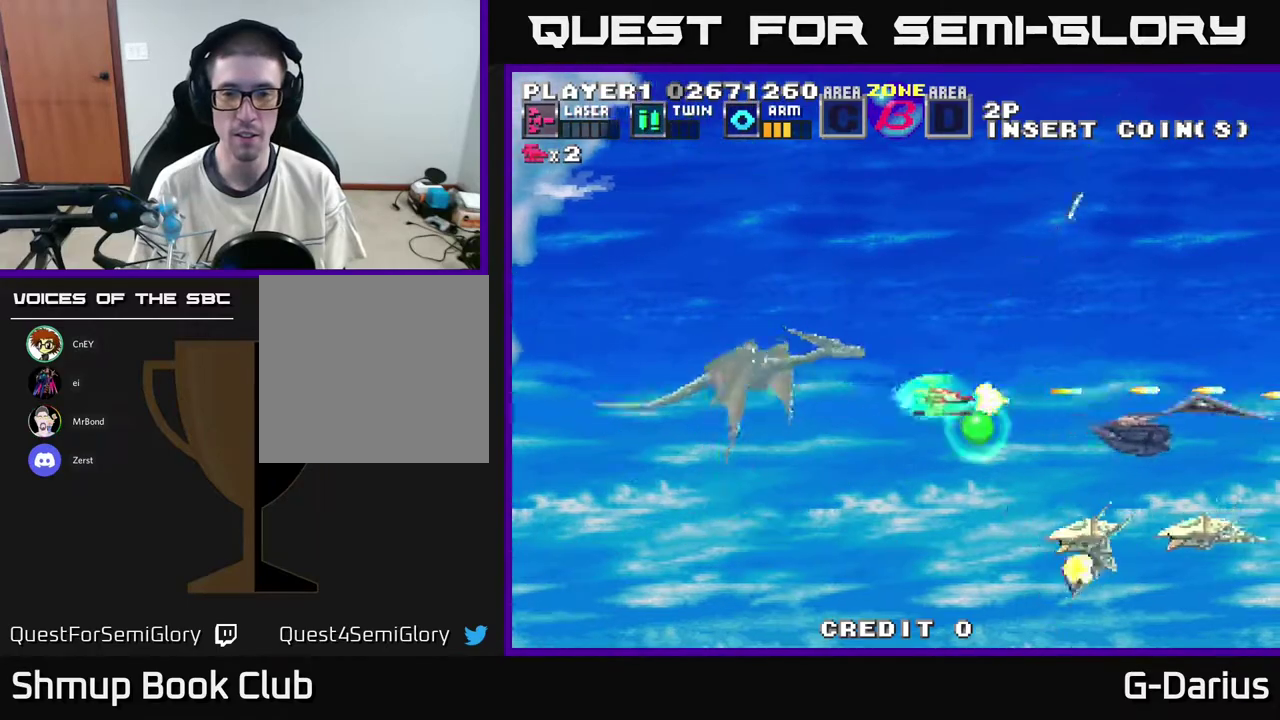
Gameplay with a controller (Xbox layout); each line is a JSON object with the inputs held at the frame after it (dt_ms = milliseconds from this image to that frame). "events" lists button and stick changes between this image and that frame as [ms after this image, input, new state], when the widget could be followed in between. Not read: DPAD_RIGHT L3 R3 left_stick.
{"dt_ms": 800, "buttons": ["A", "DPAD_UP"], "right_stick": "center", "events": [[50, "DPAD_LEFT", "down"], [267, "DPAD_DOWN", "up"], [400, "DPAD_UP", "down"], [733, "DPAD_LEFT", "up"]]}
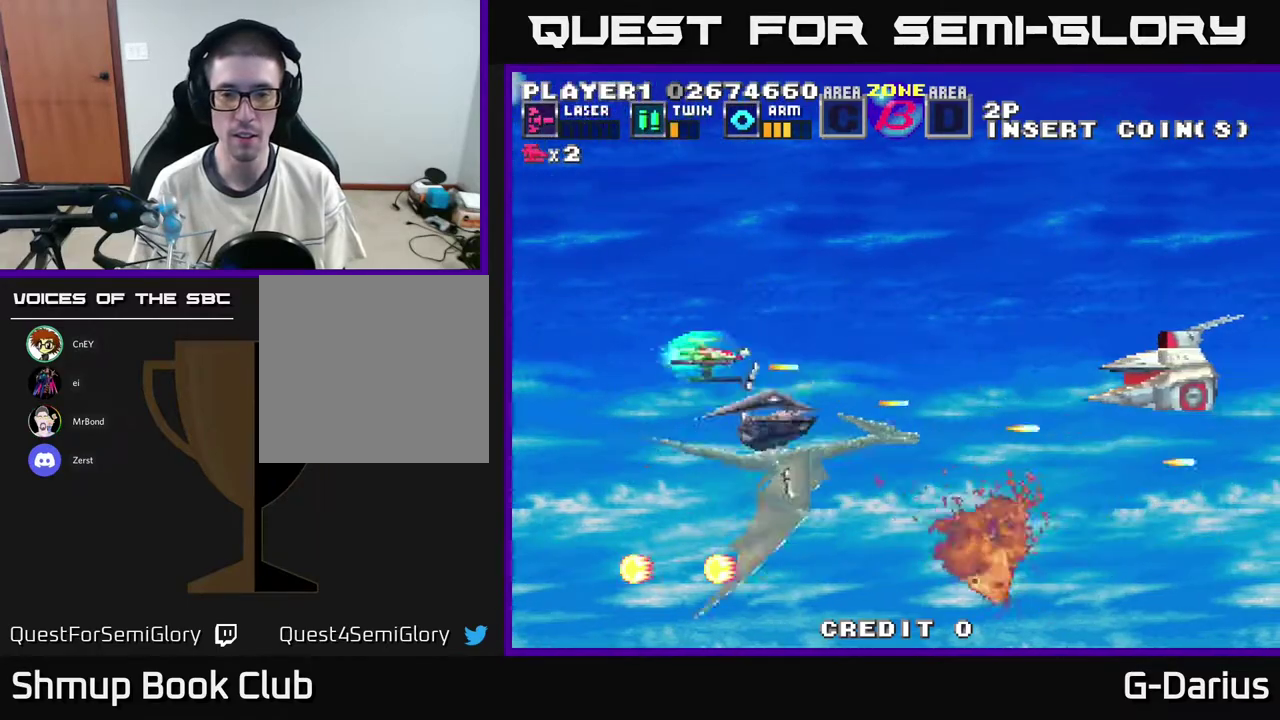
{"dt_ms": 500, "buttons": ["A", "DPAD_LEFT"], "right_stick": "center", "events": [[117, "DPAD_UP", "up"], [167, "DPAD_DOWN", "down"], [317, "DPAD_DOWN", "up"], [333, "DPAD_LEFT", "down"], [383, "DPAD_UP", "down"], [467, "DPAD_UP", "up"]]}
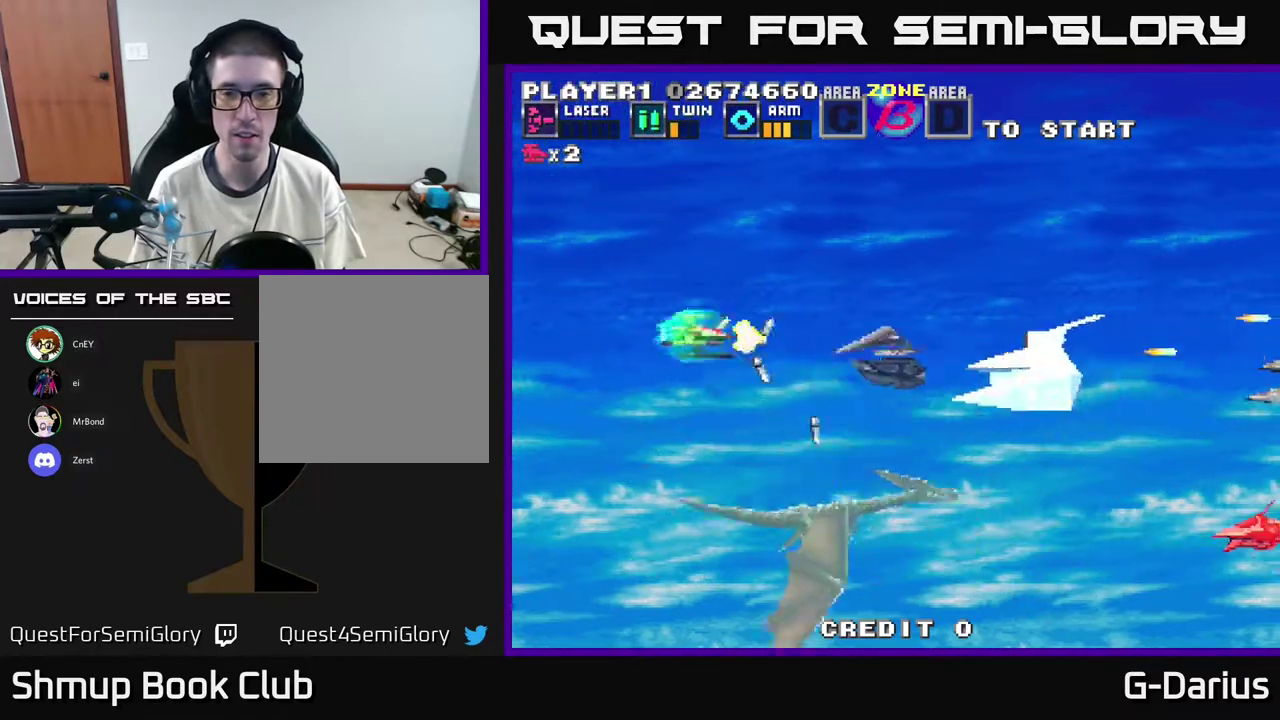
{"dt_ms": 500, "buttons": ["A"], "right_stick": "center", "events": [[50, "DPAD_DOWN", "down"], [50, "DPAD_LEFT", "up"], [150, "DPAD_DOWN", "up"], [167, "DPAD_LEFT", "down"], [217, "DPAD_UP", "down"], [300, "DPAD_UP", "up"], [333, "DPAD_LEFT", "up"], [350, "DPAD_DOWN", "down"], [467, "DPAD_DOWN", "up"]]}
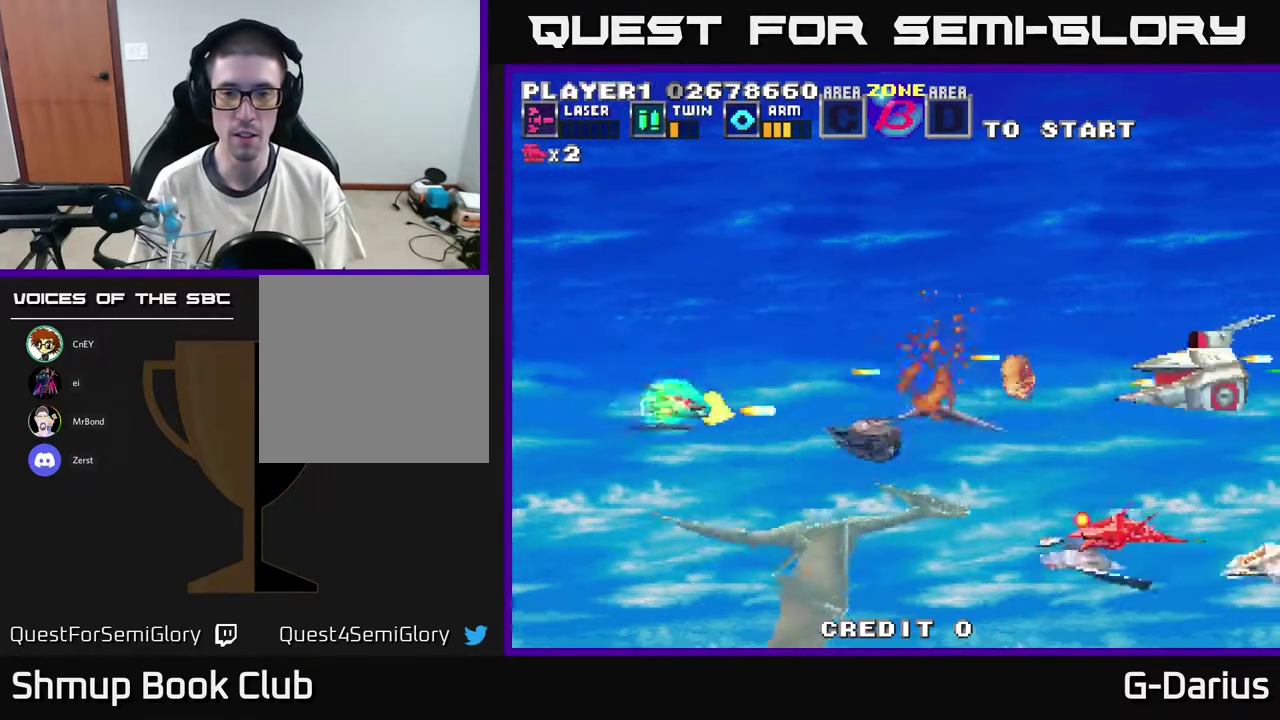
{"dt_ms": 400, "buttons": ["DPAD_UP", "DPAD_LEFT"], "right_stick": "center", "events": [[17, "DPAD_UP", "down"], [33, "DPAD_LEFT", "down"], [50, "A", "up"]]}
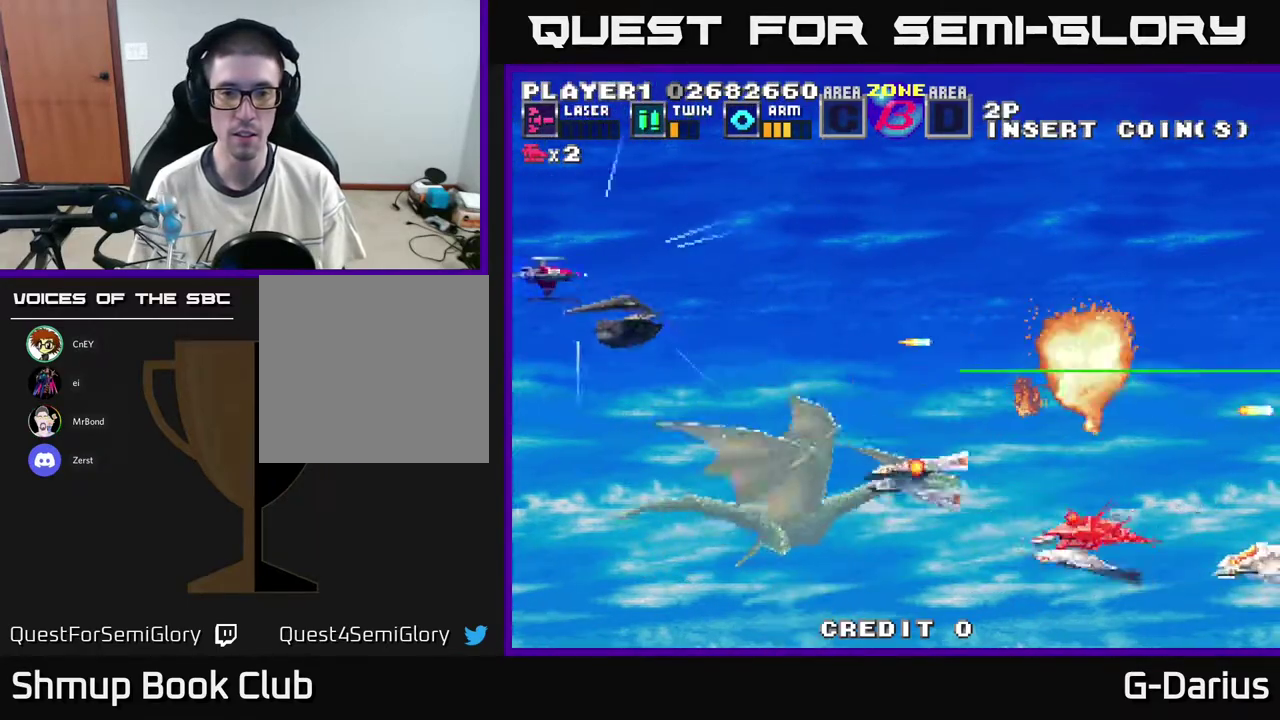
{"dt_ms": 700, "buttons": ["A", "DPAD_DOWN"], "right_stick": "center", "events": [[183, "DPAD_LEFT", "up"], [550, "DPAD_UP", "up"], [583, "DPAD_DOWN", "down"], [617, "A", "down"]]}
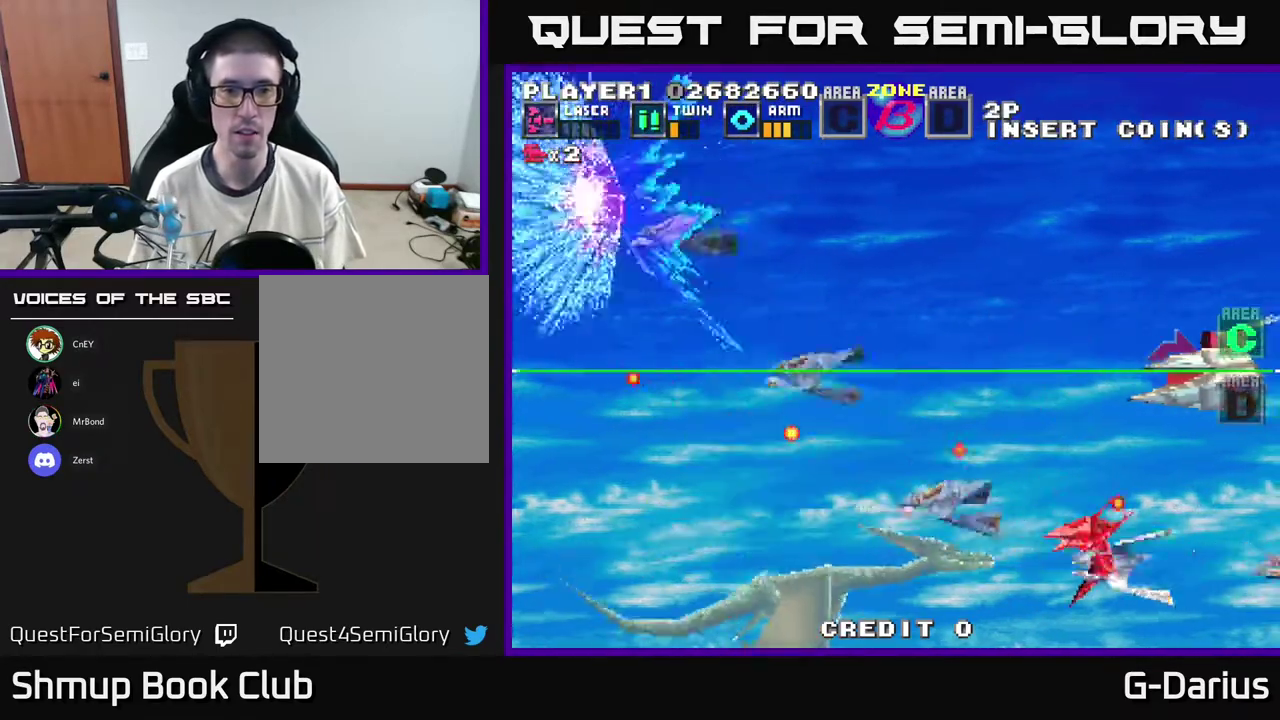
{"dt_ms": 300, "buttons": ["A", "DPAD_DOWN"], "right_stick": "center", "events": []}
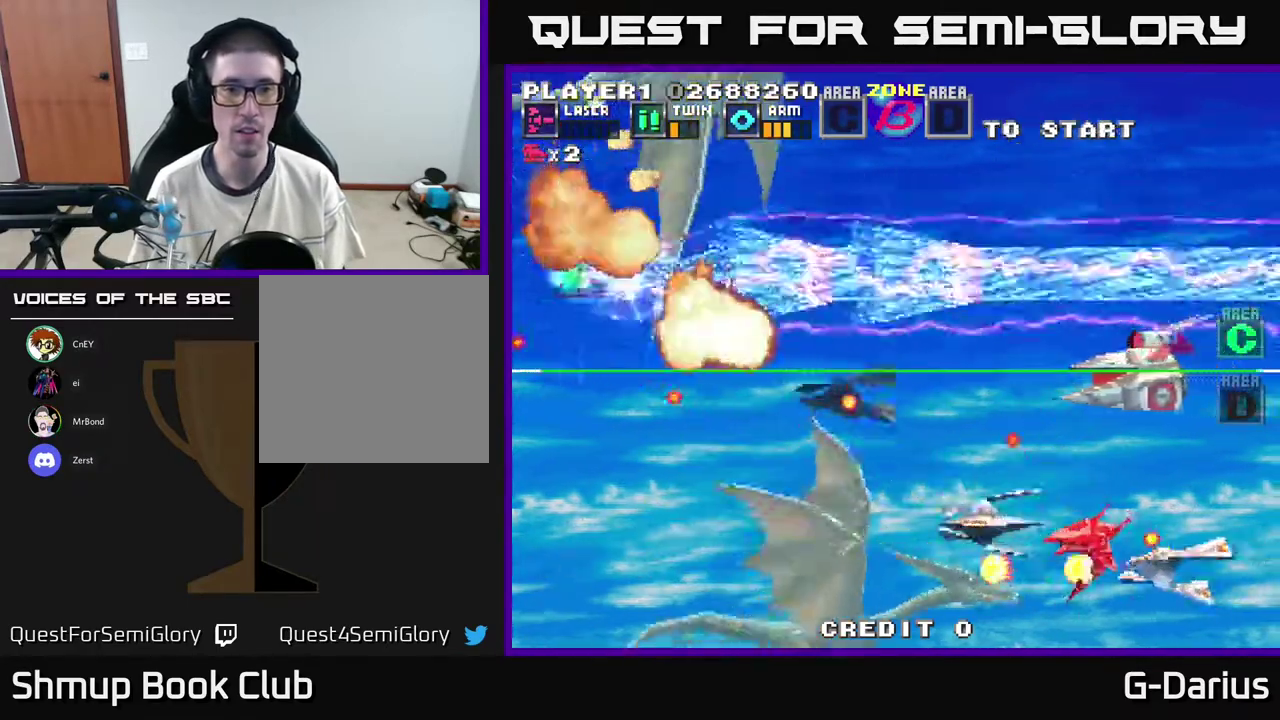
{"dt_ms": 700, "buttons": ["A", "DPAD_DOWN"], "right_stick": "center", "events": []}
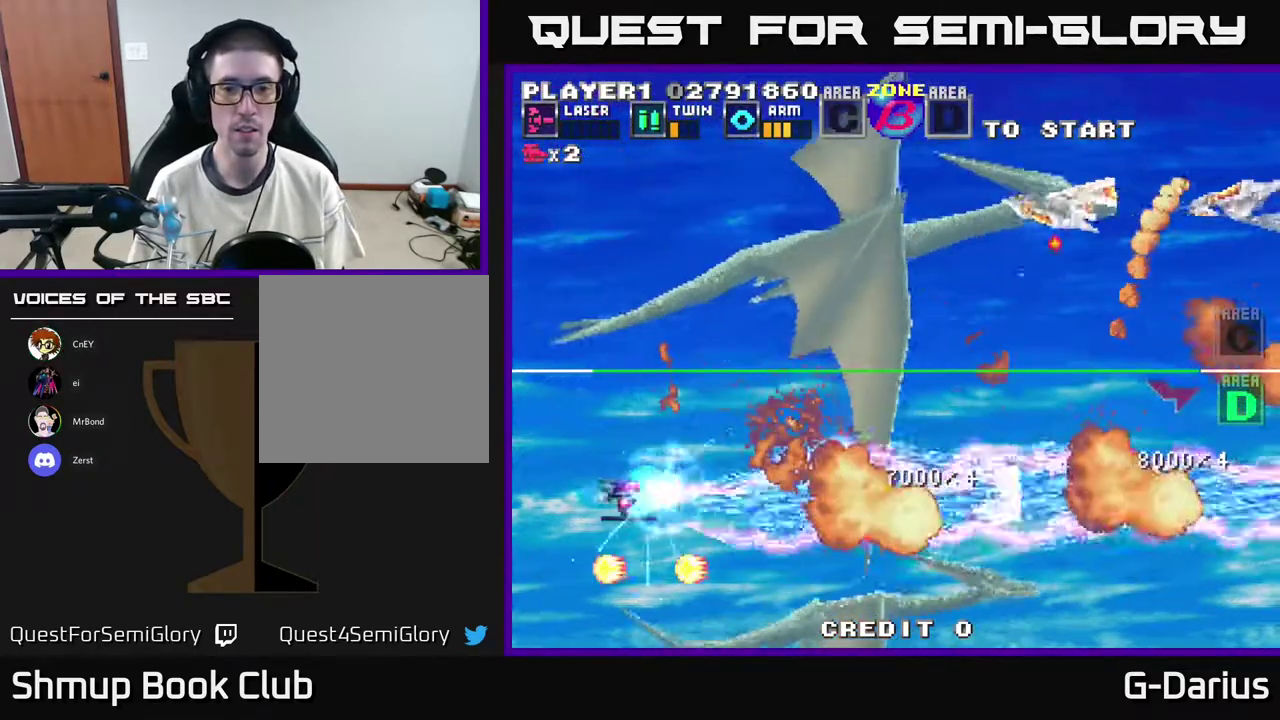
{"dt_ms": 300, "buttons": ["A", "DPAD_UP"], "right_stick": "center", "events": [[17, "DPAD_DOWN", "up"], [50, "DPAD_UP", "down"]]}
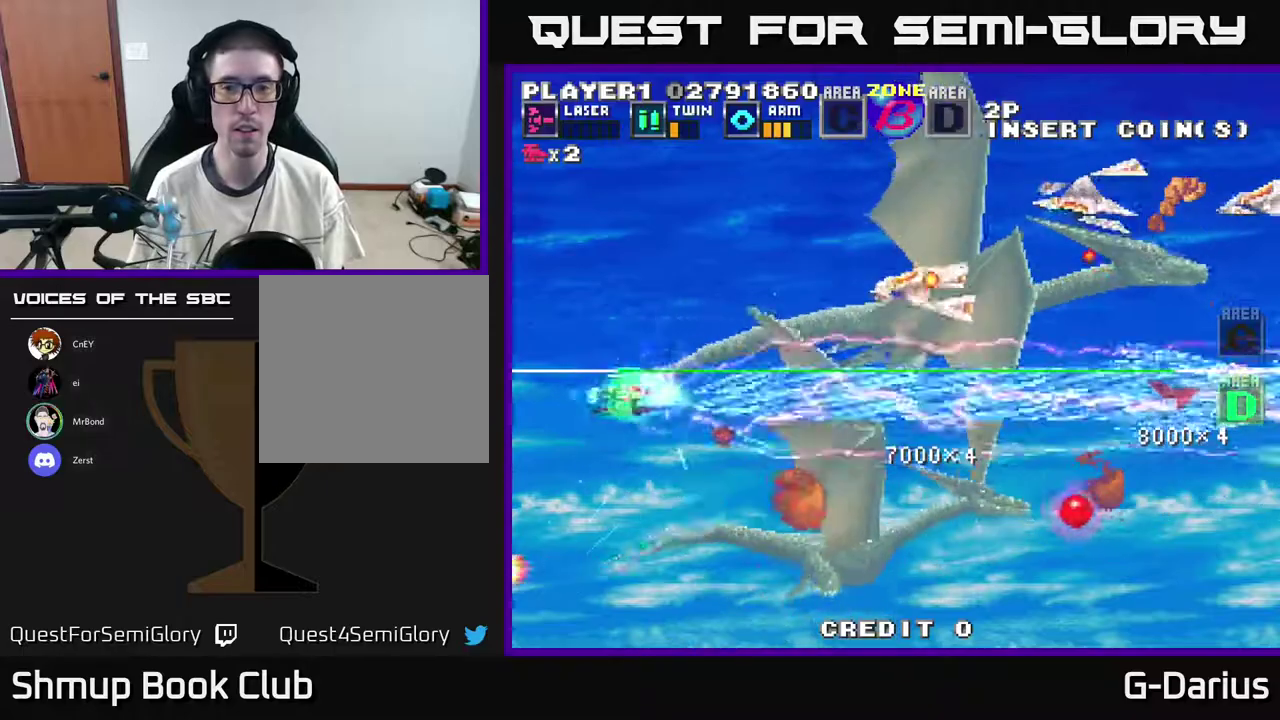
{"dt_ms": 500, "buttons": ["A", "DPAD_UP"], "right_stick": "center", "events": []}
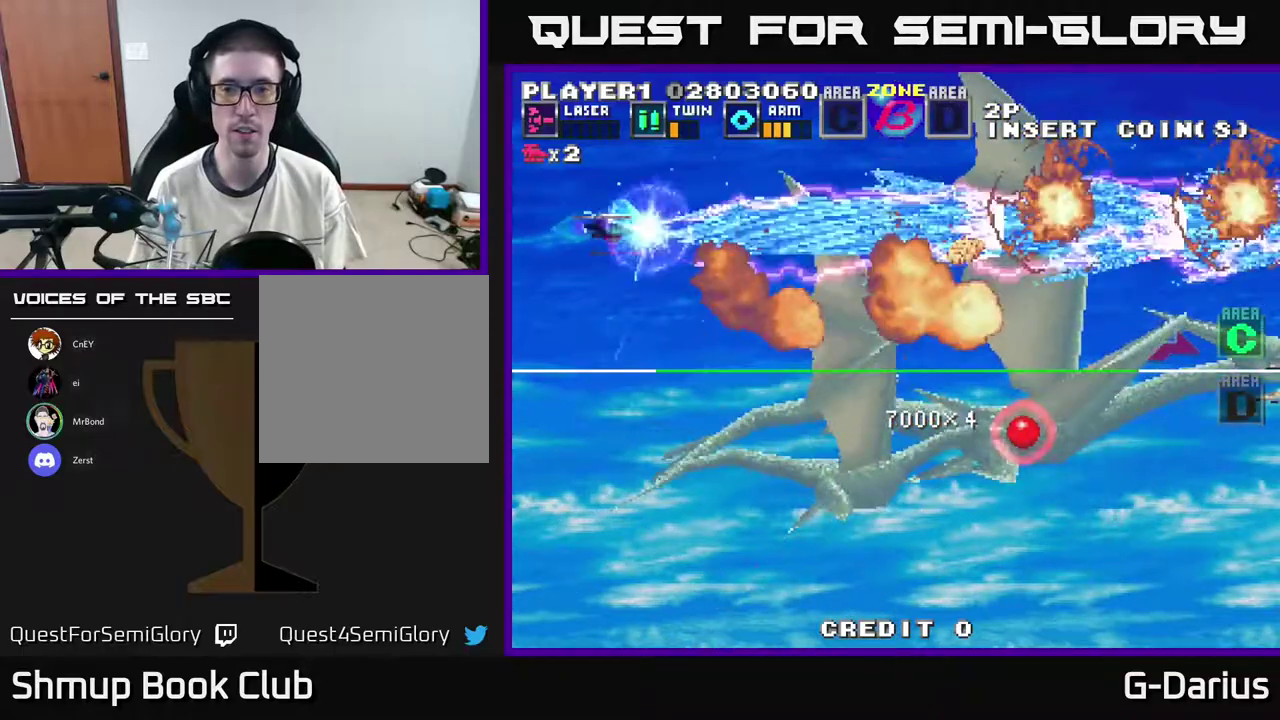
{"dt_ms": 500, "buttons": ["A", "DPAD_DOWN"], "right_stick": "center", "events": [[100, "DPAD_UP", "up"], [150, "DPAD_DOWN", "down"]]}
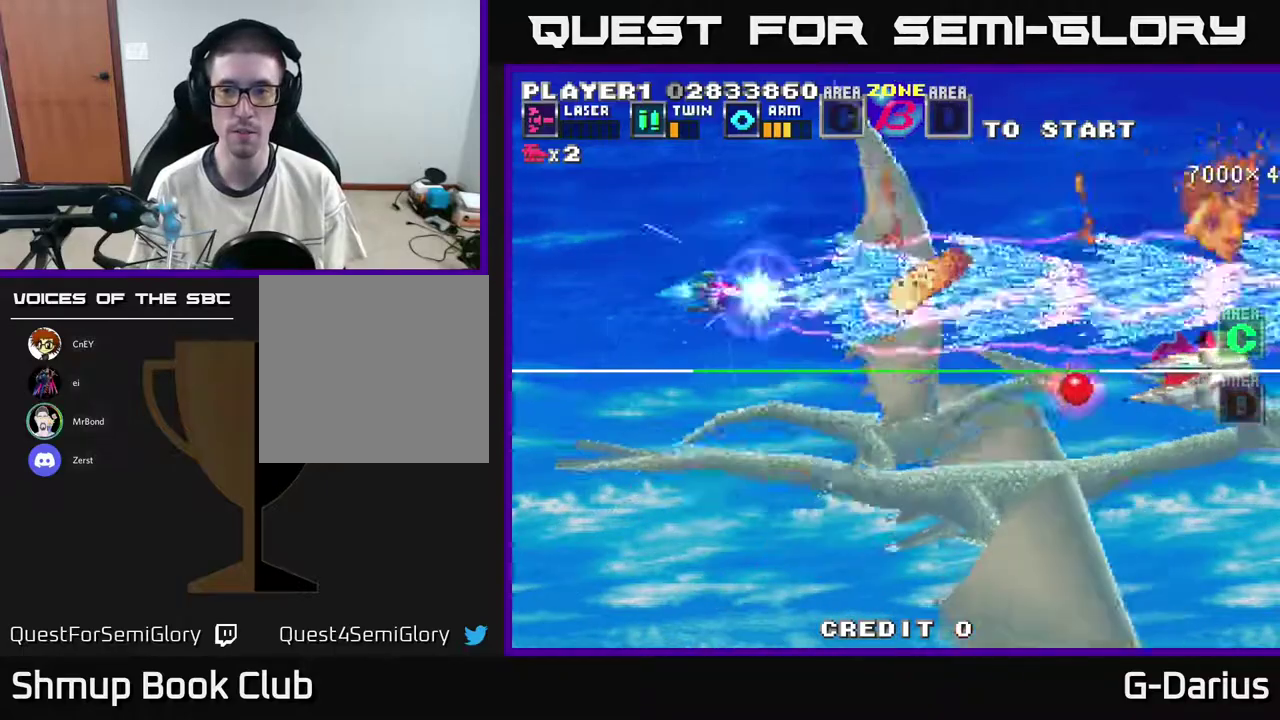
{"dt_ms": 600, "buttons": ["A"], "right_stick": "center", "events": [[600, "DPAD_DOWN", "up"]]}
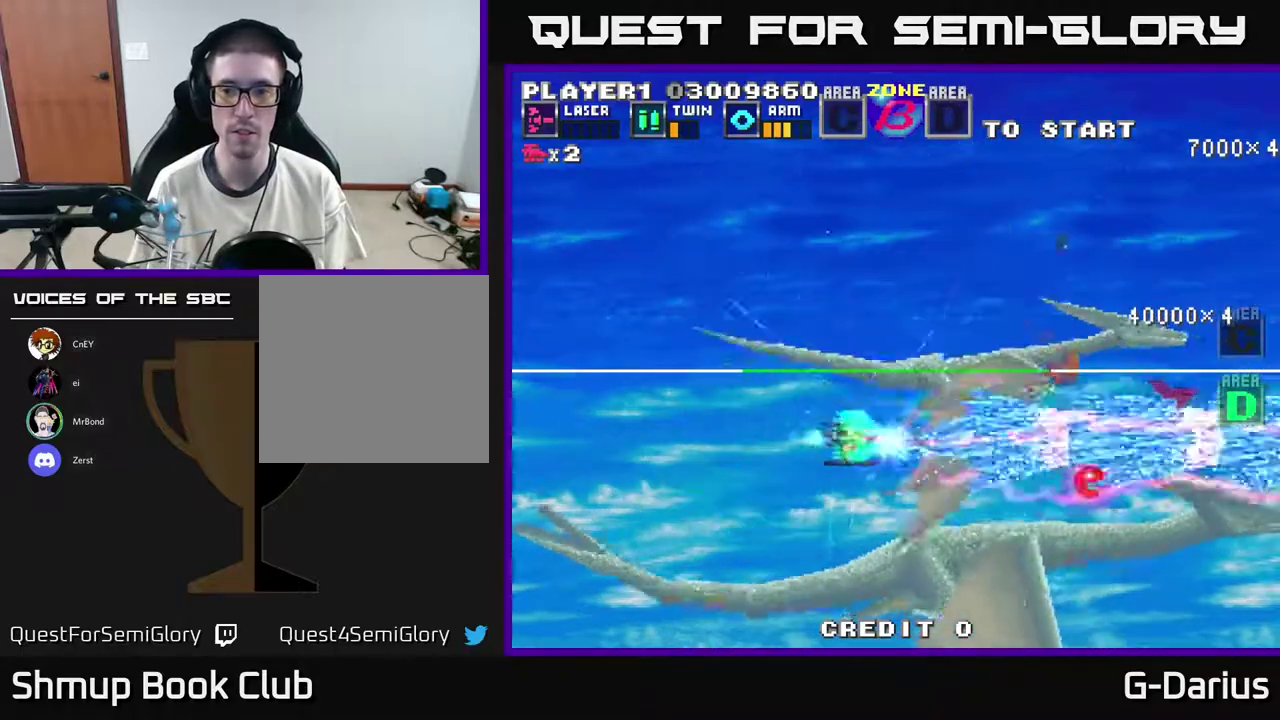
{"dt_ms": 400, "buttons": ["A"], "right_stick": "center", "events": [[233, "DPAD_UP", "down"], [350, "DPAD_UP", "up"]]}
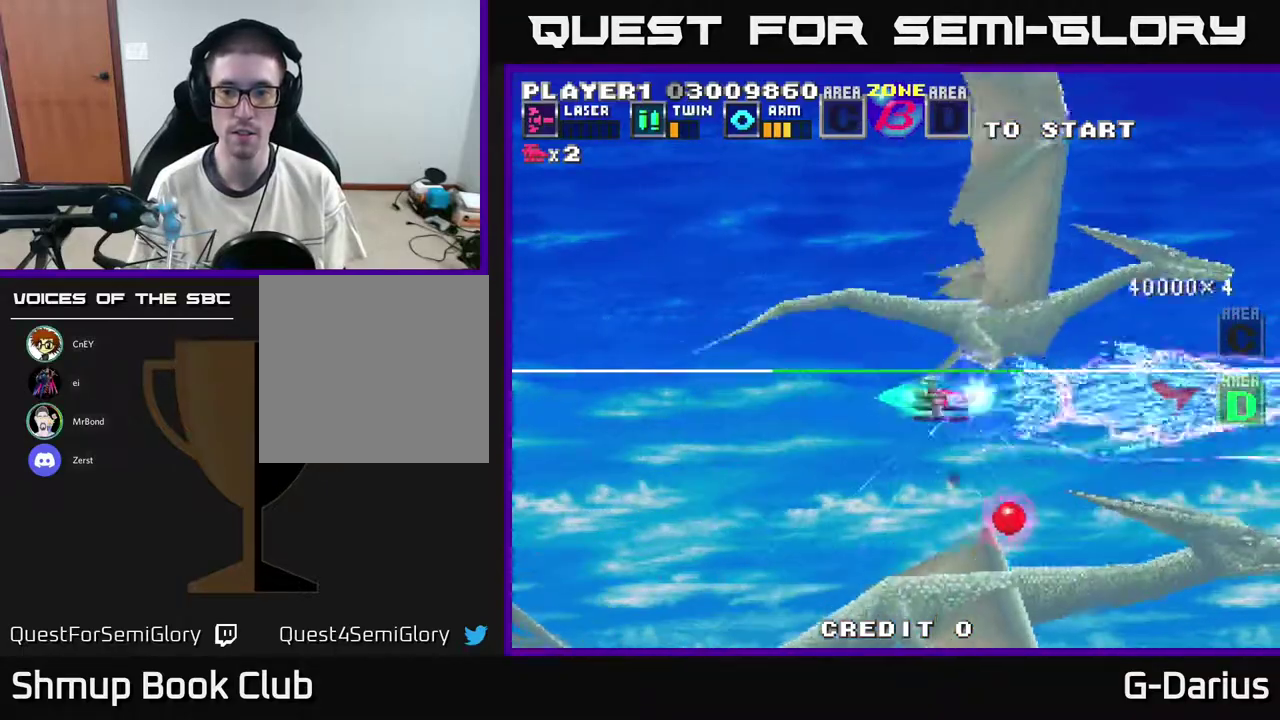
{"dt_ms": 400, "buttons": ["A", "DPAD_UP", "DPAD_LEFT"], "right_stick": "center", "events": [[17, "DPAD_DOWN", "down"], [350, "DPAD_DOWN", "up"], [350, "DPAD_LEFT", "down"], [383, "DPAD_UP", "down"]]}
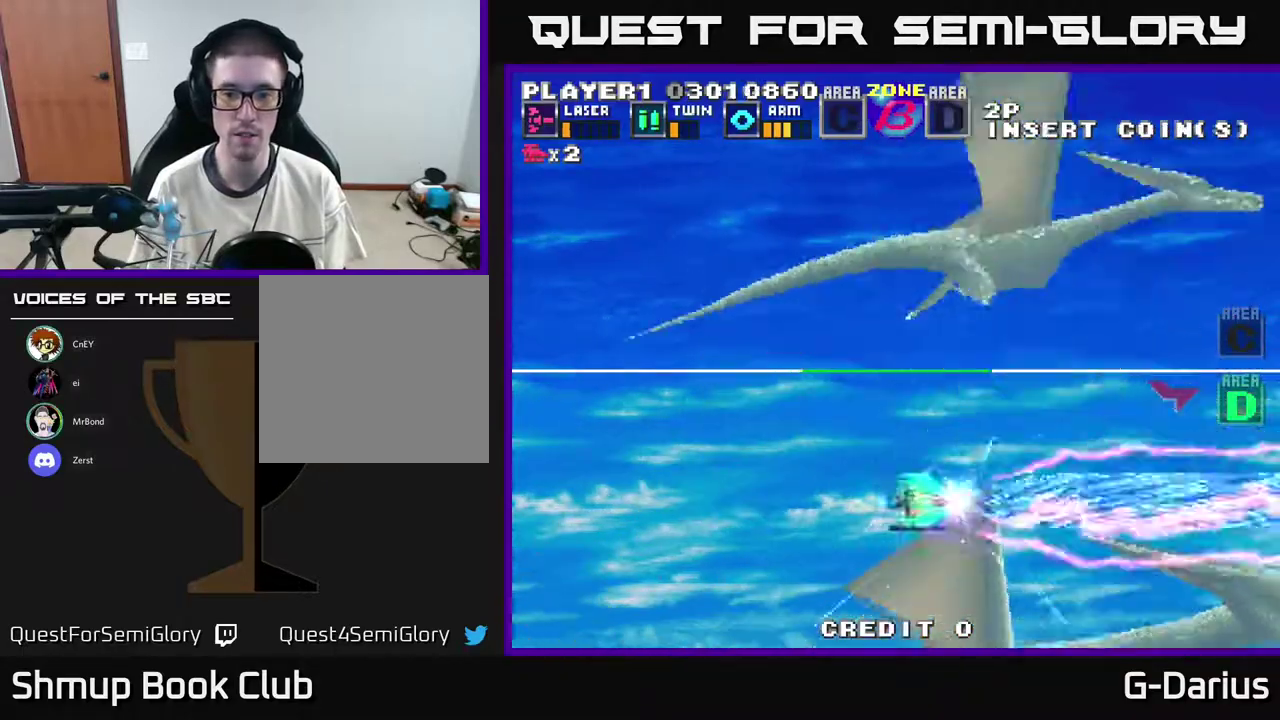
{"dt_ms": 600, "buttons": ["A", "DPAD_UP"], "right_stick": "center", "events": [[300, "DPAD_LEFT", "up"]]}
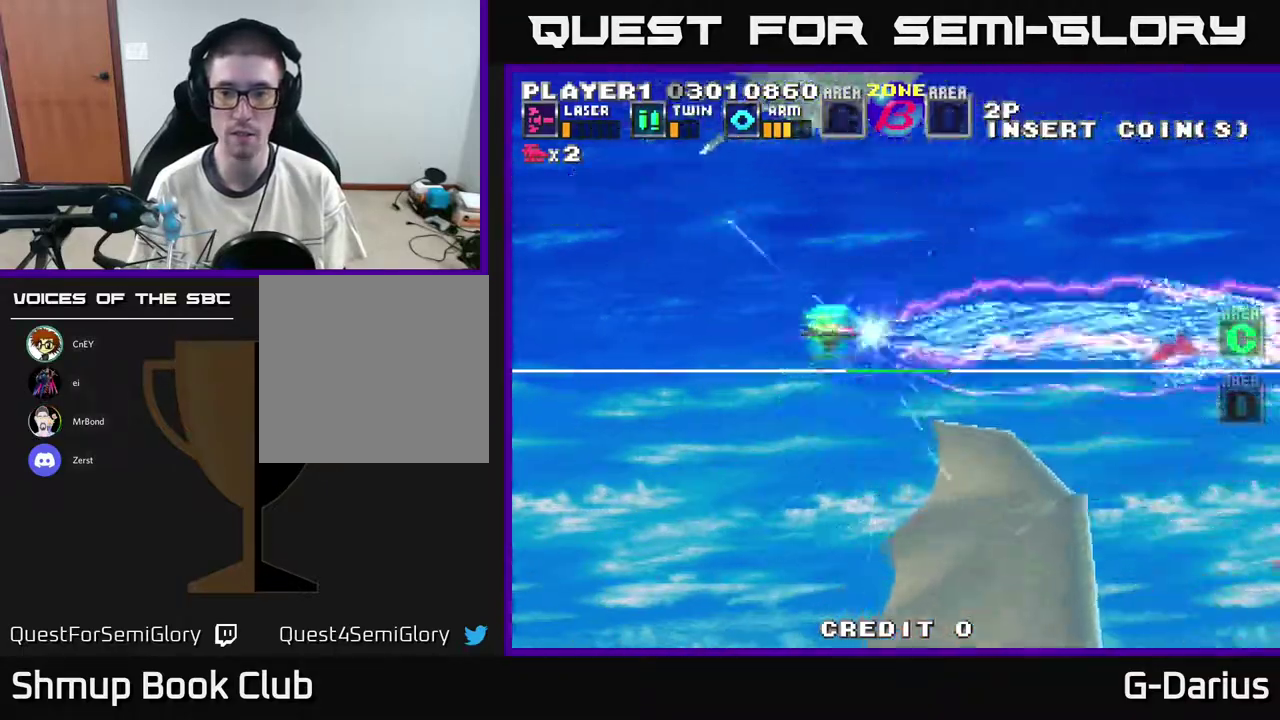
{"dt_ms": 300, "buttons": ["A", "DPAD_DOWN"], "right_stick": "center", "events": [[100, "DPAD_LEFT", "down"], [133, "DPAD_UP", "up"], [200, "DPAD_DOWN", "down"], [217, "DPAD_LEFT", "up"]]}
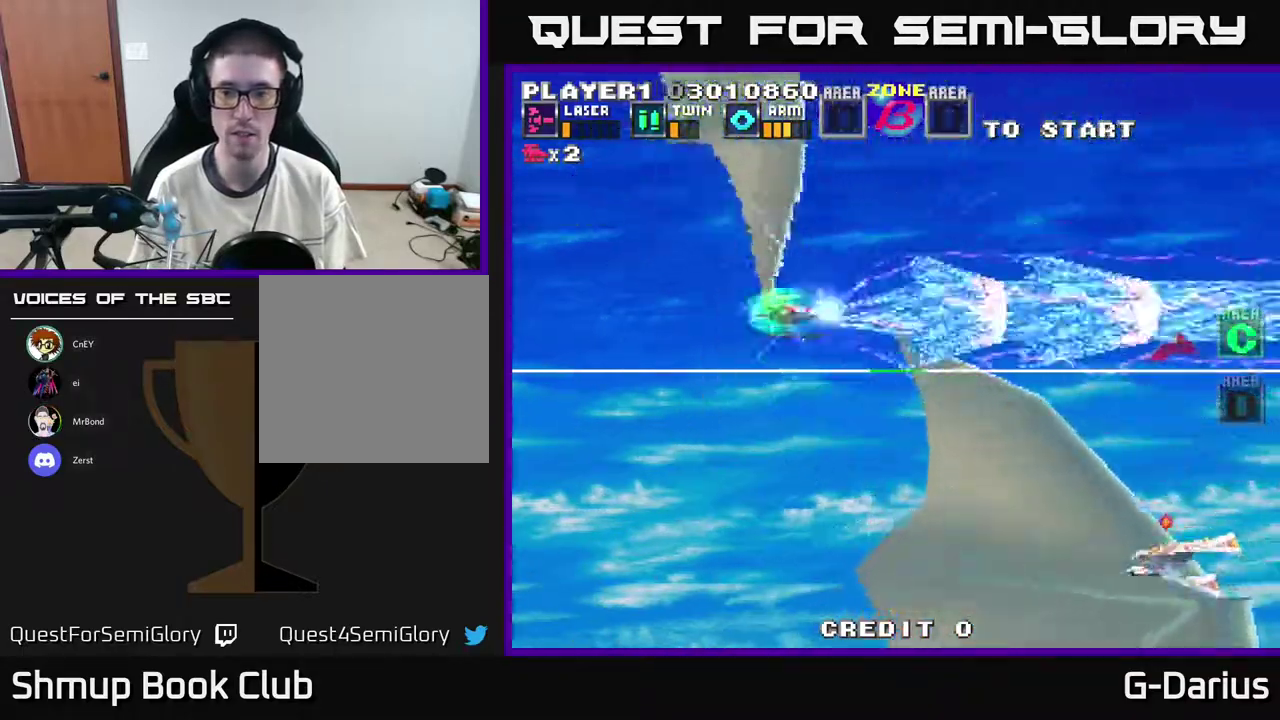
{"dt_ms": 700, "buttons": ["A", "DPAD_DOWN"], "right_stick": "center", "events": [[450, "DPAD_LEFT", "down"], [500, "DPAD_LEFT", "up"]]}
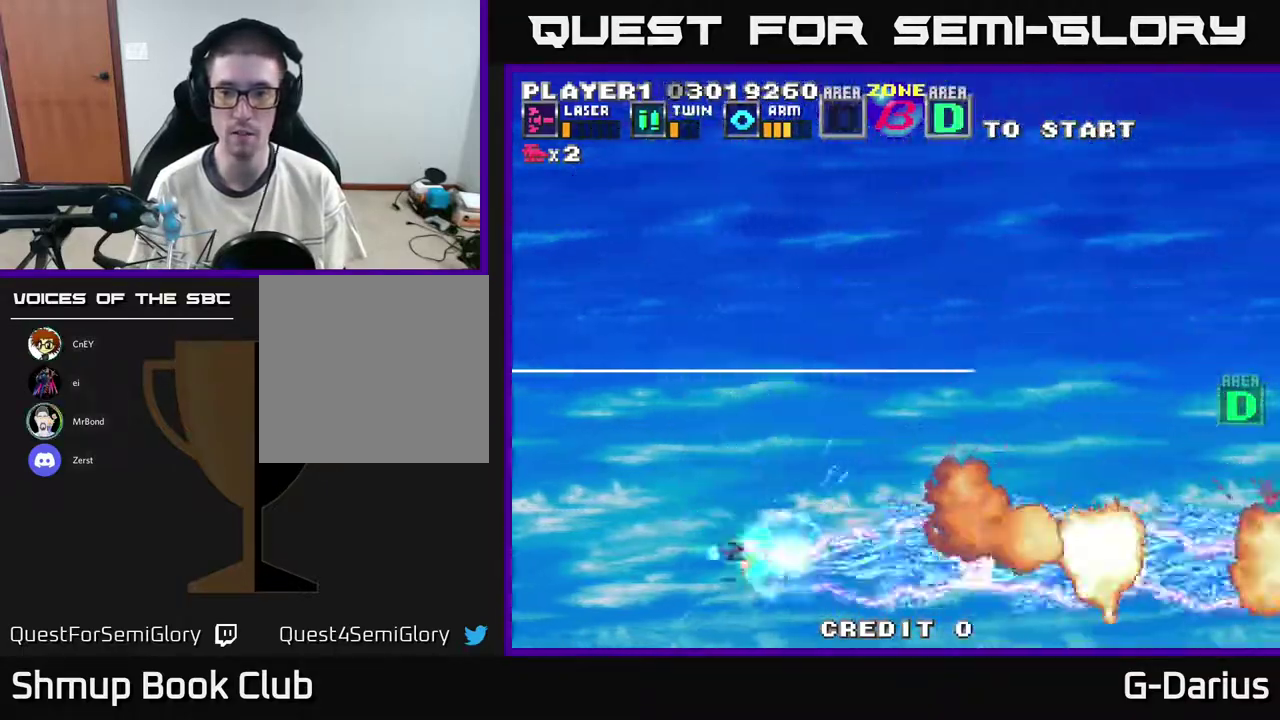
{"dt_ms": 500, "buttons": ["A", "DPAD_UP"], "right_stick": "center", "events": [[167, "DPAD_DOWN", "up"], [183, "DPAD_LEFT", "down"], [217, "DPAD_UP", "down"], [300, "DPAD_LEFT", "up"]]}
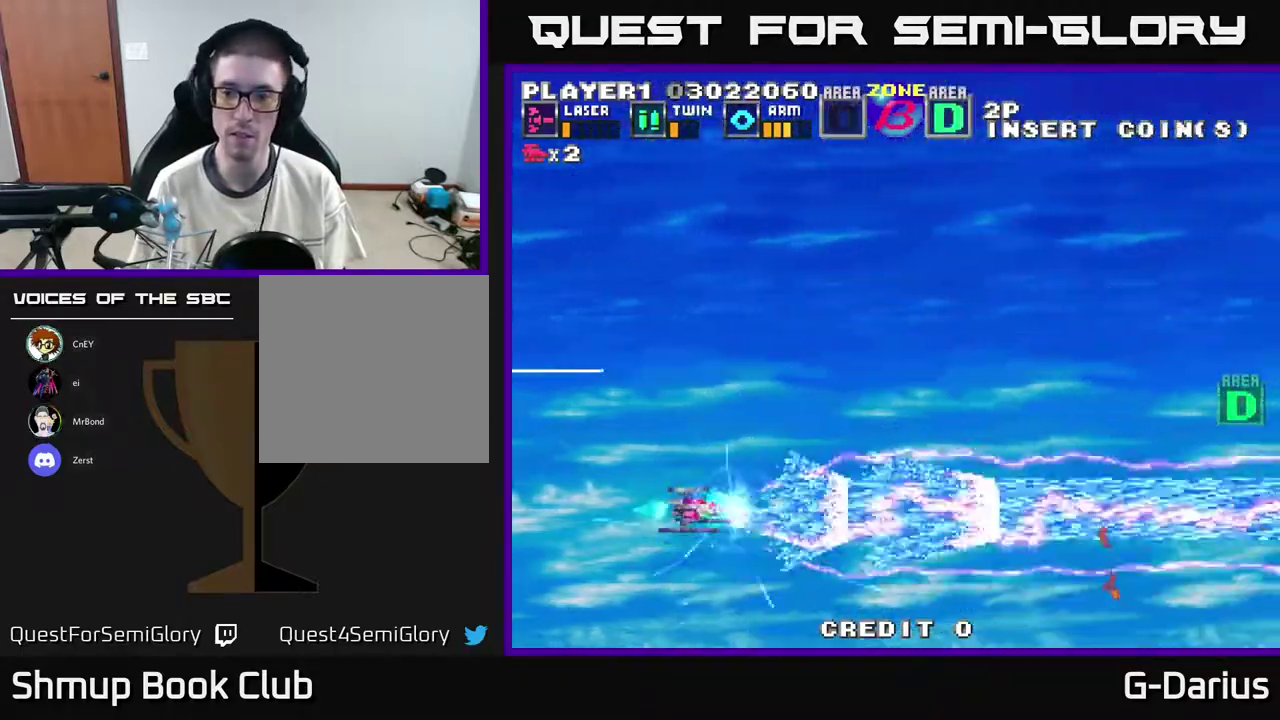
{"dt_ms": 400, "buttons": ["A", "DPAD_DOWN"], "right_stick": "center", "events": [[133, "DPAD_UP", "up"], [167, "DPAD_DOWN", "down"]]}
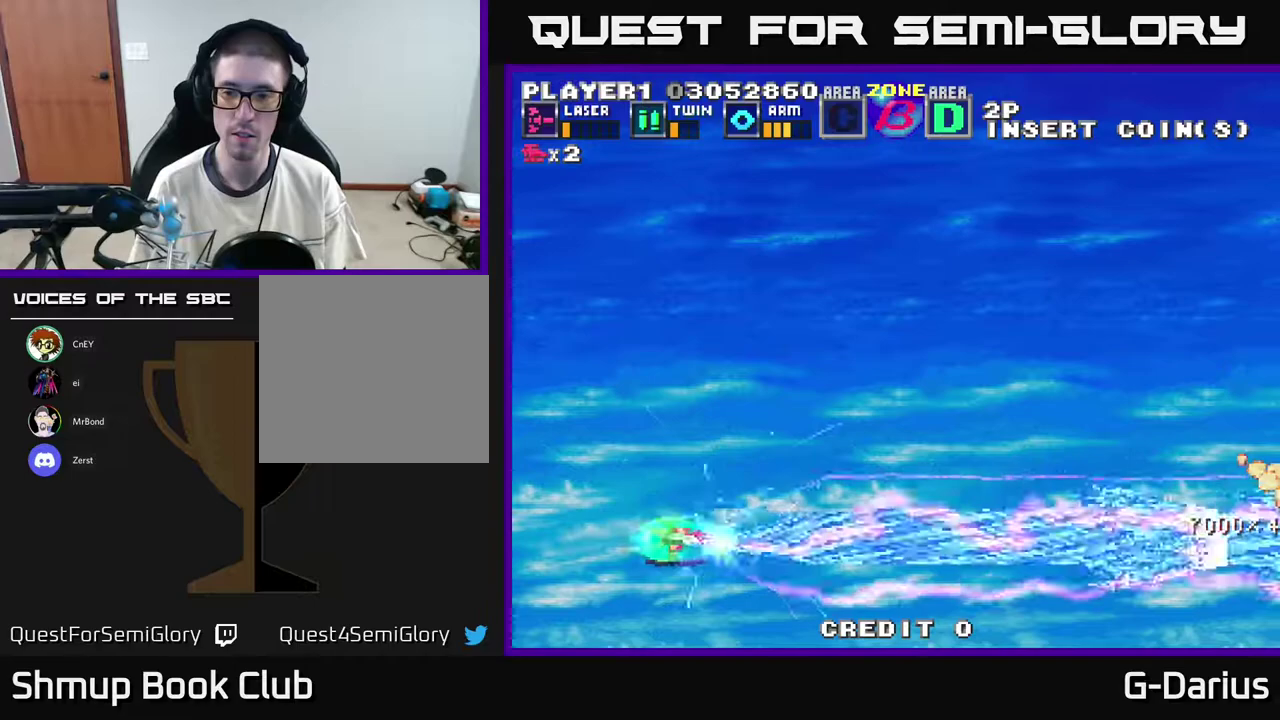
{"dt_ms": 800, "buttons": ["A", "DPAD_DOWN"], "right_stick": "center", "events": [[50, "DPAD_DOWN", "up"], [150, "DPAD_UP", "down"], [733, "DPAD_UP", "up"], [783, "DPAD_DOWN", "down"]]}
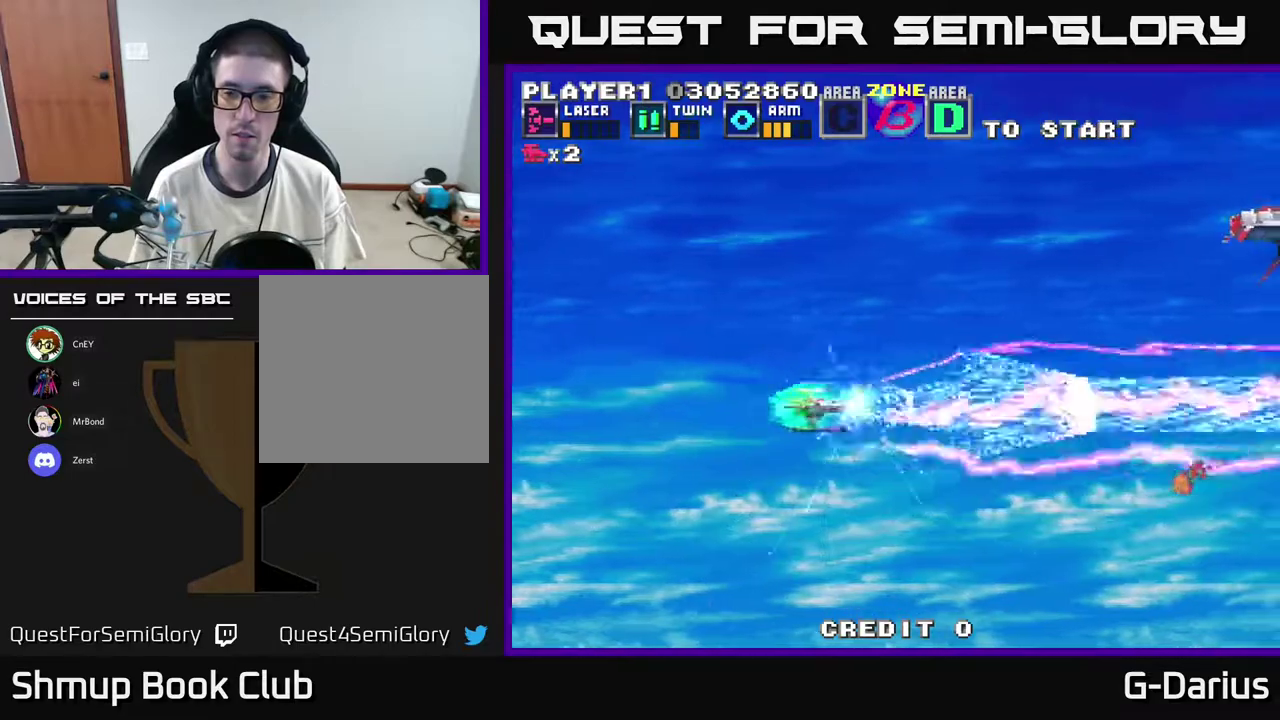
{"dt_ms": 300, "buttons": ["A", "DPAD_UP"], "right_stick": "center", "events": [[150, "DPAD_DOWN", "up"], [183, "DPAD_UP", "down"]]}
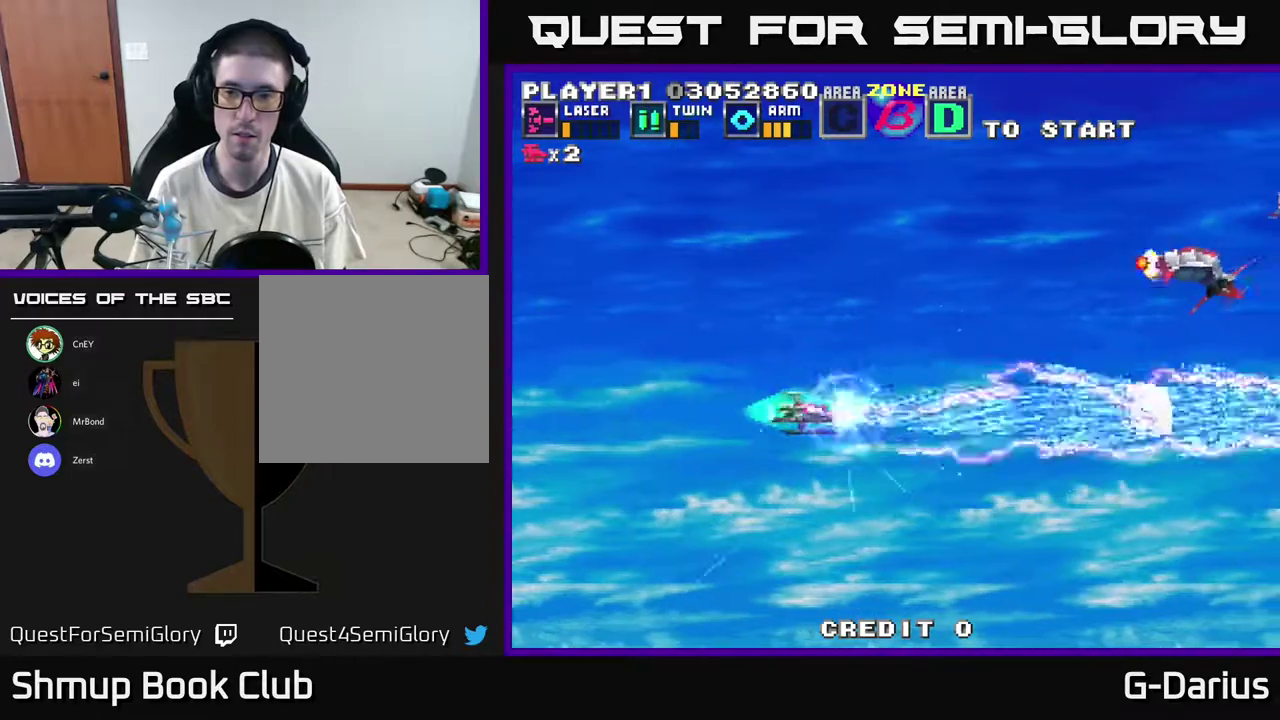
{"dt_ms": 500, "buttons": ["A", "DPAD_UP", "DPAD_LEFT"], "right_stick": "center", "events": [[450, "DPAD_LEFT", "down"]]}
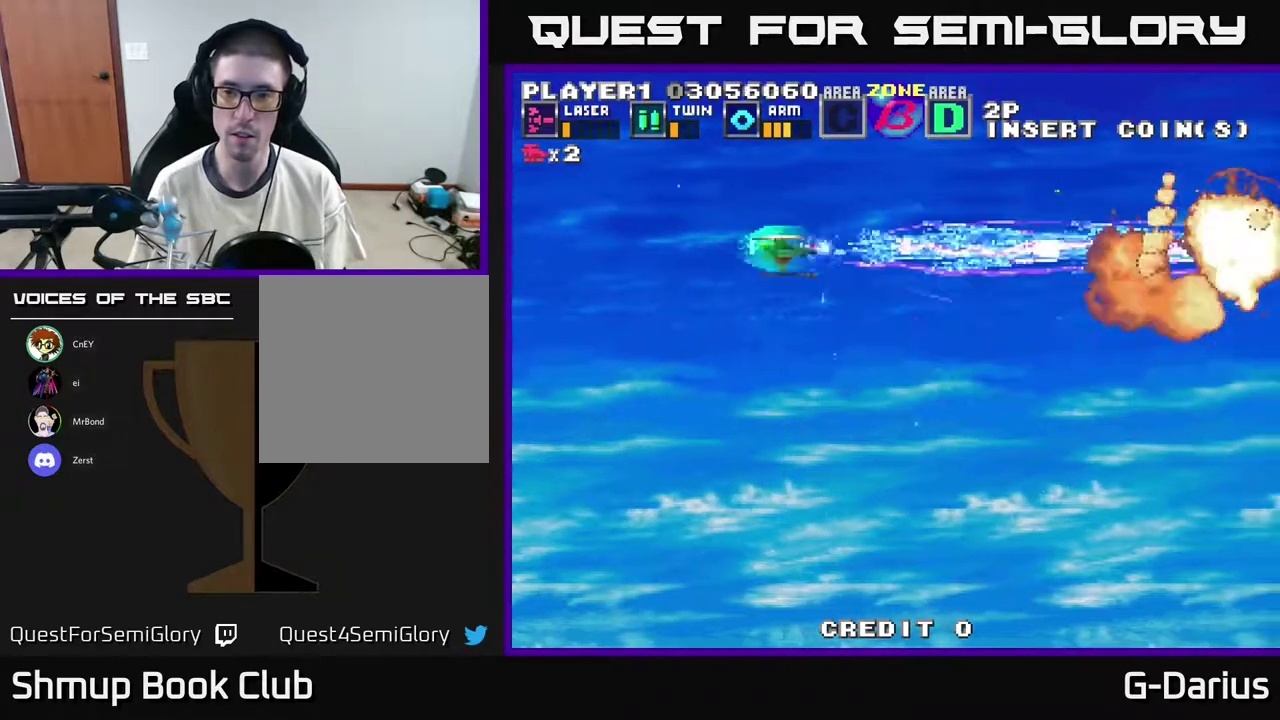
{"dt_ms": 300, "buttons": ["A"], "right_stick": "center", "events": [[150, "DPAD_LEFT", "up"], [217, "DPAD_UP", "up"]]}
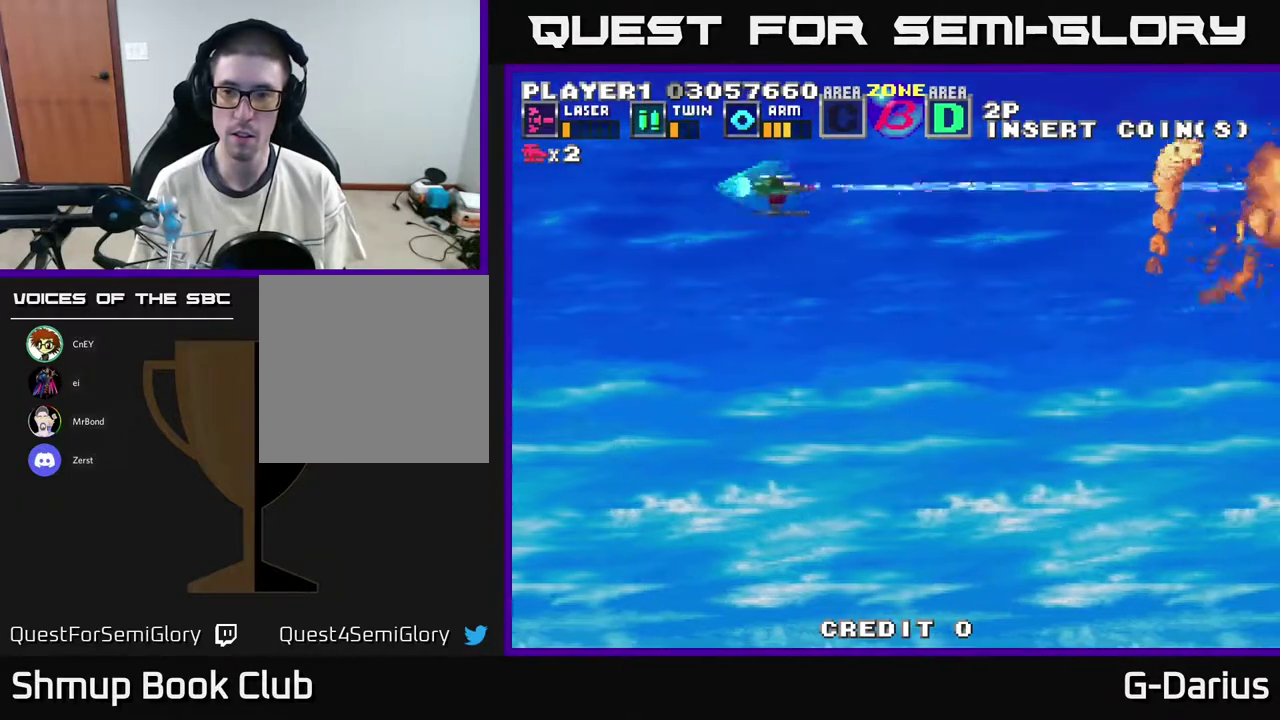
{"dt_ms": 500, "buttons": ["DPAD_DOWN", "DPAD_LEFT"], "right_stick": "center", "events": [[33, "DPAD_DOWN", "down"], [250, "DPAD_DOWN", "up"], [300, "DPAD_UP", "down"], [333, "DPAD_LEFT", "down"], [383, "DPAD_UP", "up"], [467, "A", "up"], [467, "DPAD_DOWN", "down"]]}
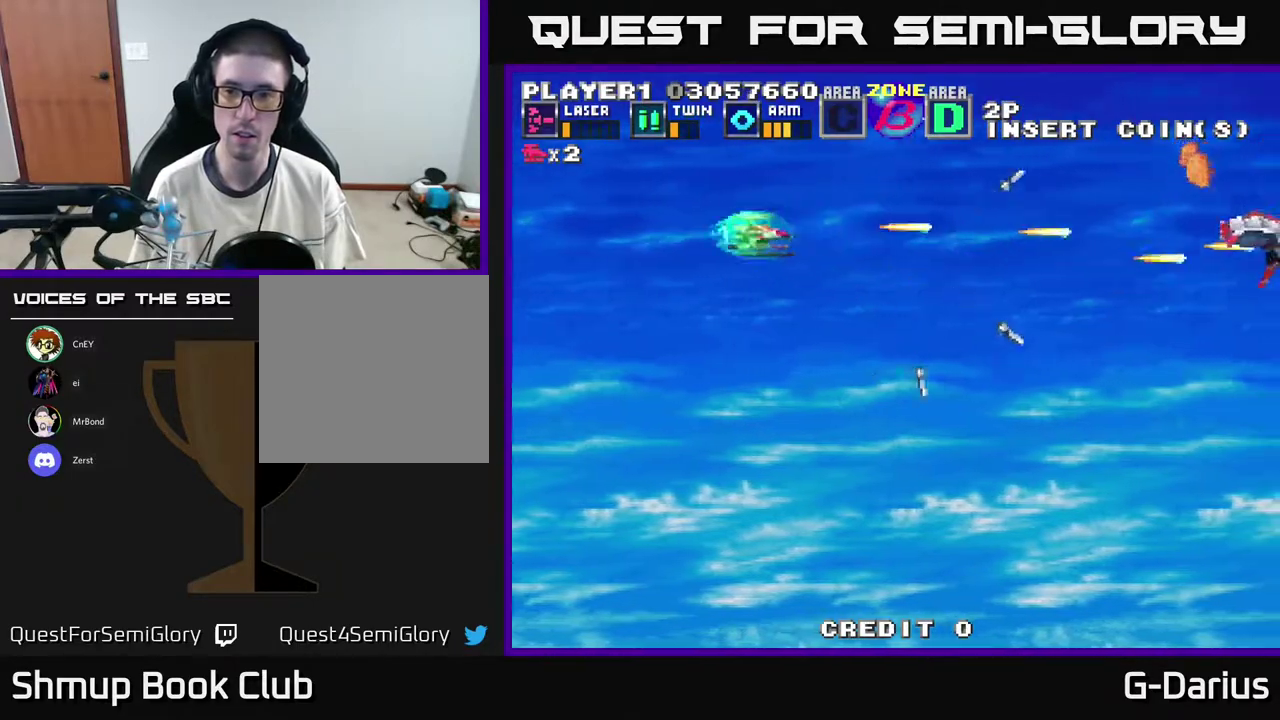
{"dt_ms": 600, "buttons": ["DPAD_UP"], "right_stick": "center", "events": [[17, "DPAD_LEFT", "up"], [533, "DPAD_DOWN", "up"], [567, "DPAD_UP", "down"]]}
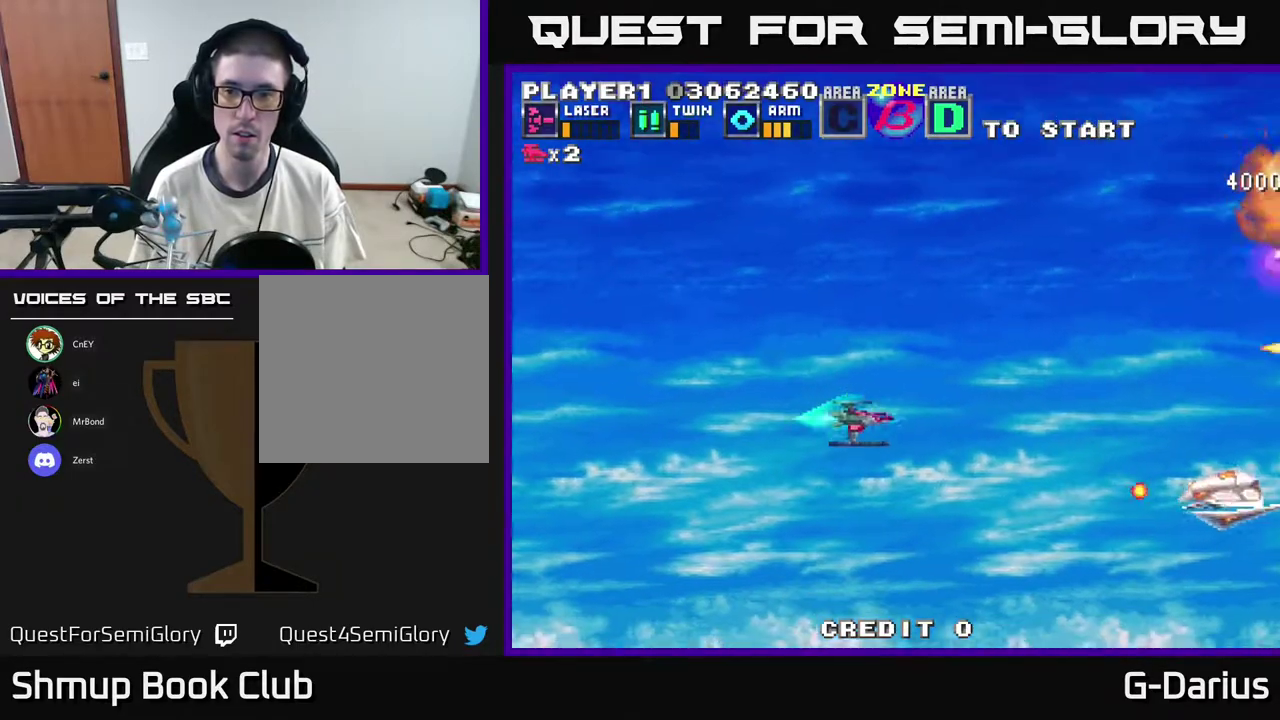
{"dt_ms": 600, "buttons": ["A", "DPAD_UP"], "right_stick": "center", "events": [[117, "DPAD_UP", "up"], [150, "DPAD_DOWN", "down"], [317, "DPAD_LEFT", "down"], [350, "A", "down"], [350, "DPAD_DOWN", "up"], [417, "DPAD_UP", "down"], [533, "DPAD_LEFT", "up"]]}
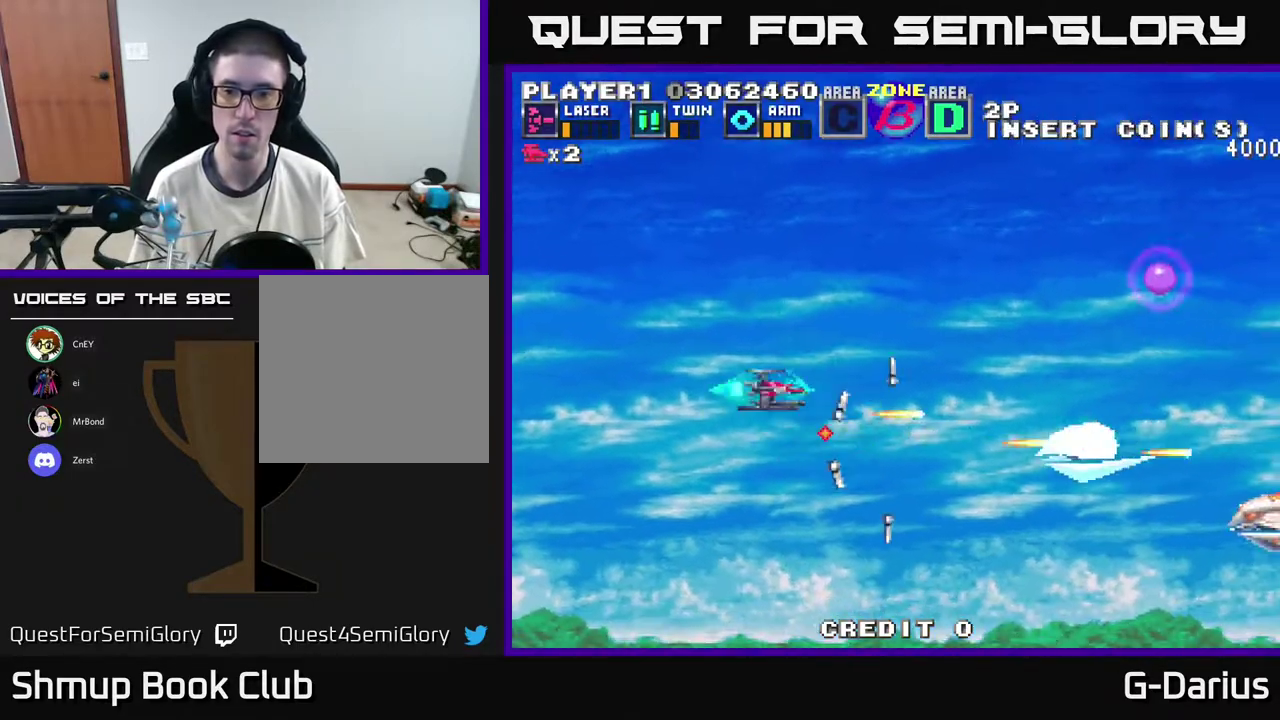
{"dt_ms": 500, "buttons": ["A", "DPAD_LEFT"], "right_stick": "center", "events": [[200, "DPAD_UP", "up"], [250, "DPAD_DOWN", "down"], [433, "DPAD_LEFT", "down"], [483, "DPAD_DOWN", "up"]]}
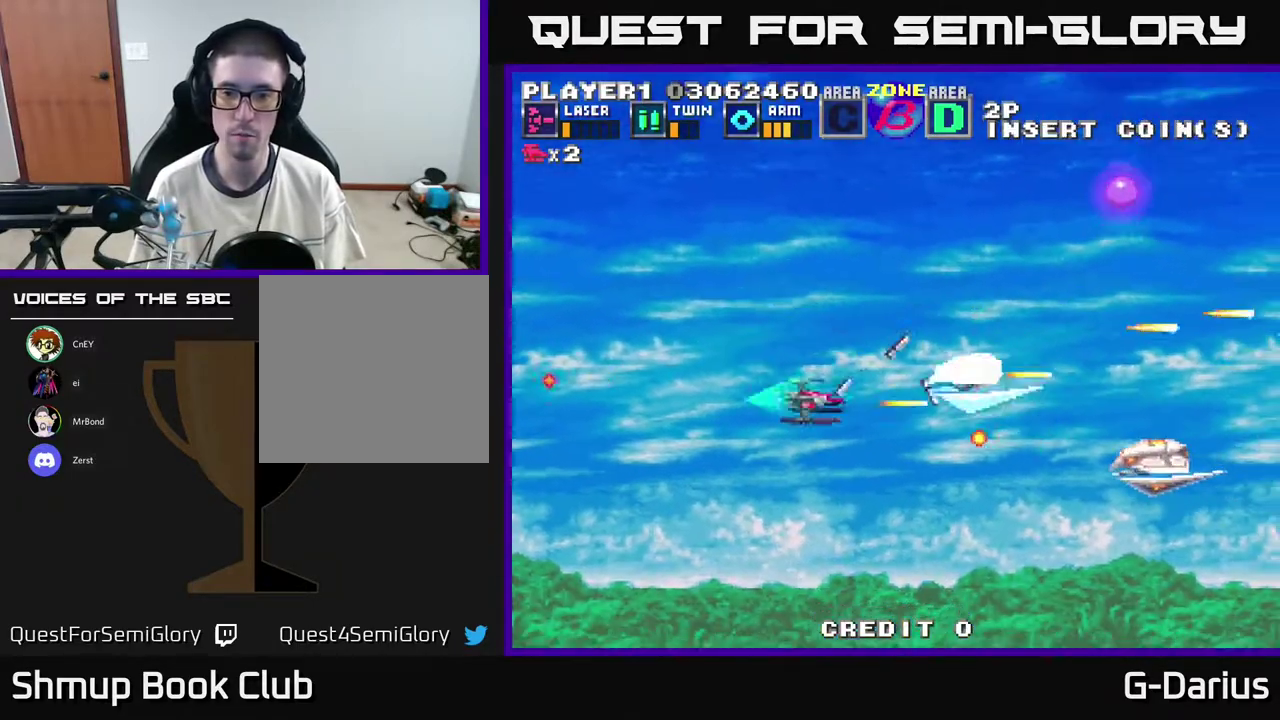
{"dt_ms": 700, "buttons": ["A", "DPAD_DOWN"], "right_stick": "center", "events": [[400, "DPAD_DOWN", "down"], [450, "DPAD_LEFT", "up"], [517, "DPAD_DOWN", "up"], [683, "DPAD_DOWN", "down"]]}
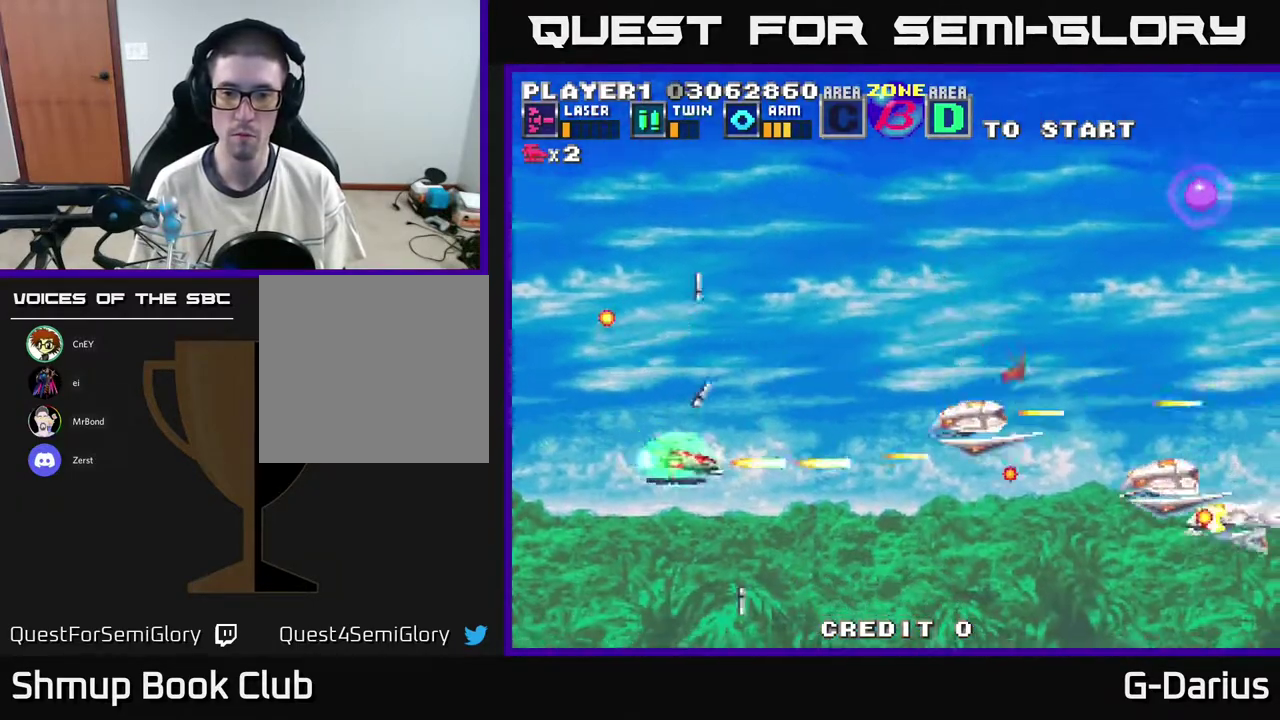
{"dt_ms": 400, "buttons": ["A", "DPAD_DOWN"], "right_stick": "center", "events": [[117, "DPAD_LEFT", "down"], [150, "DPAD_DOWN", "up"], [200, "DPAD_UP", "down"], [283, "DPAD_LEFT", "up"], [283, "DPAD_UP", "up"], [333, "DPAD_DOWN", "down"]]}
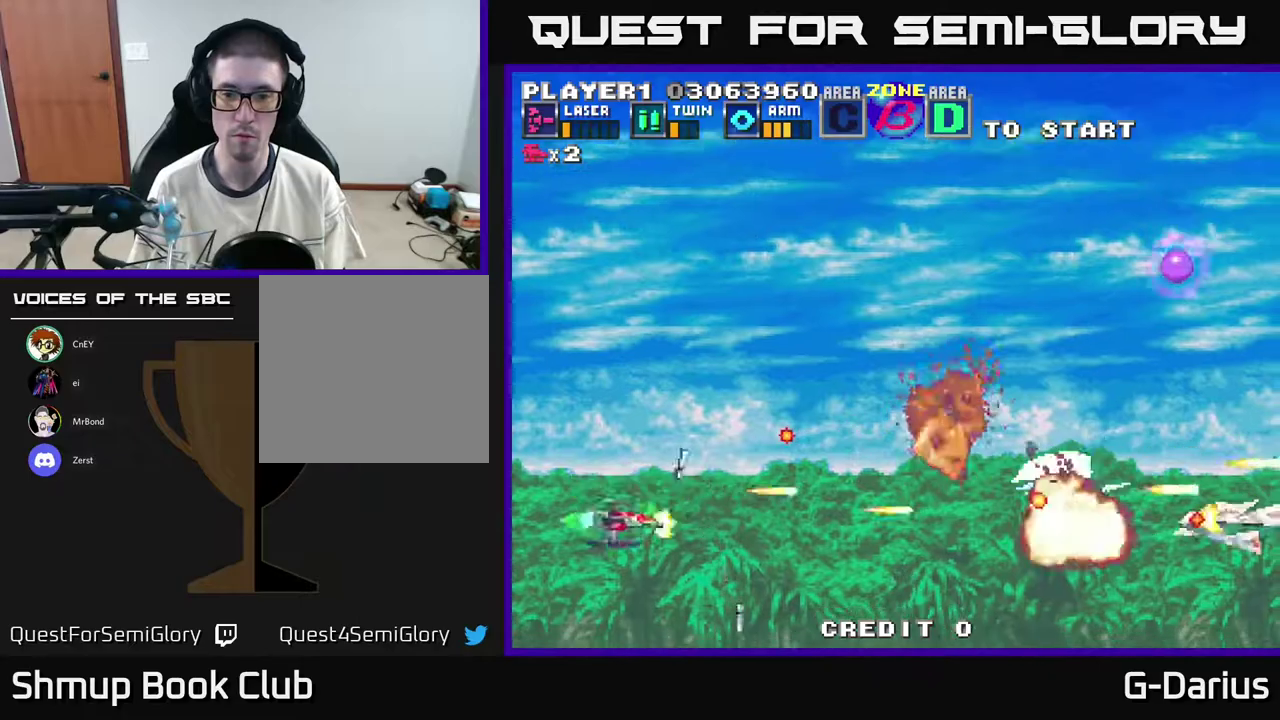
{"dt_ms": 500, "buttons": ["A", "DPAD_LEFT"], "right_stick": "center", "events": [[67, "DPAD_DOWN", "up"], [417, "DPAD_LEFT", "down"]]}
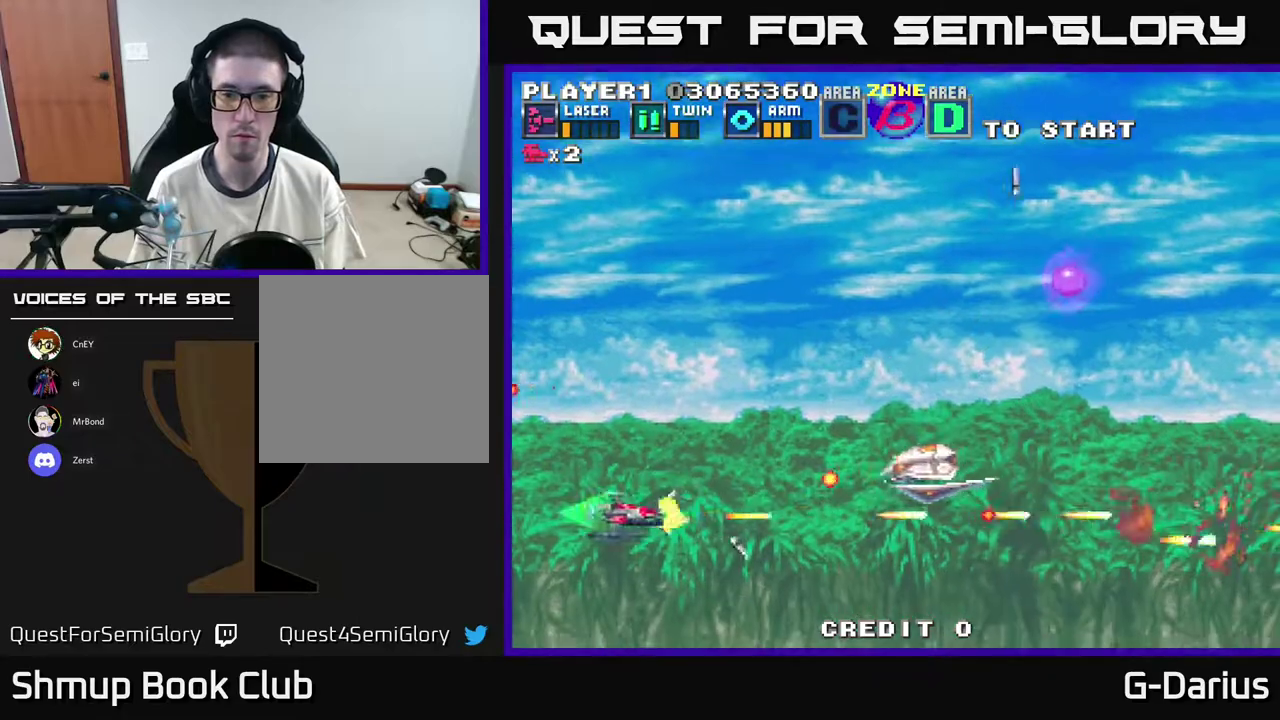
{"dt_ms": 400, "buttons": ["A", "DPAD_UP"], "right_stick": "center", "events": [[83, "DPAD_UP", "down"], [117, "DPAD_LEFT", "up"]]}